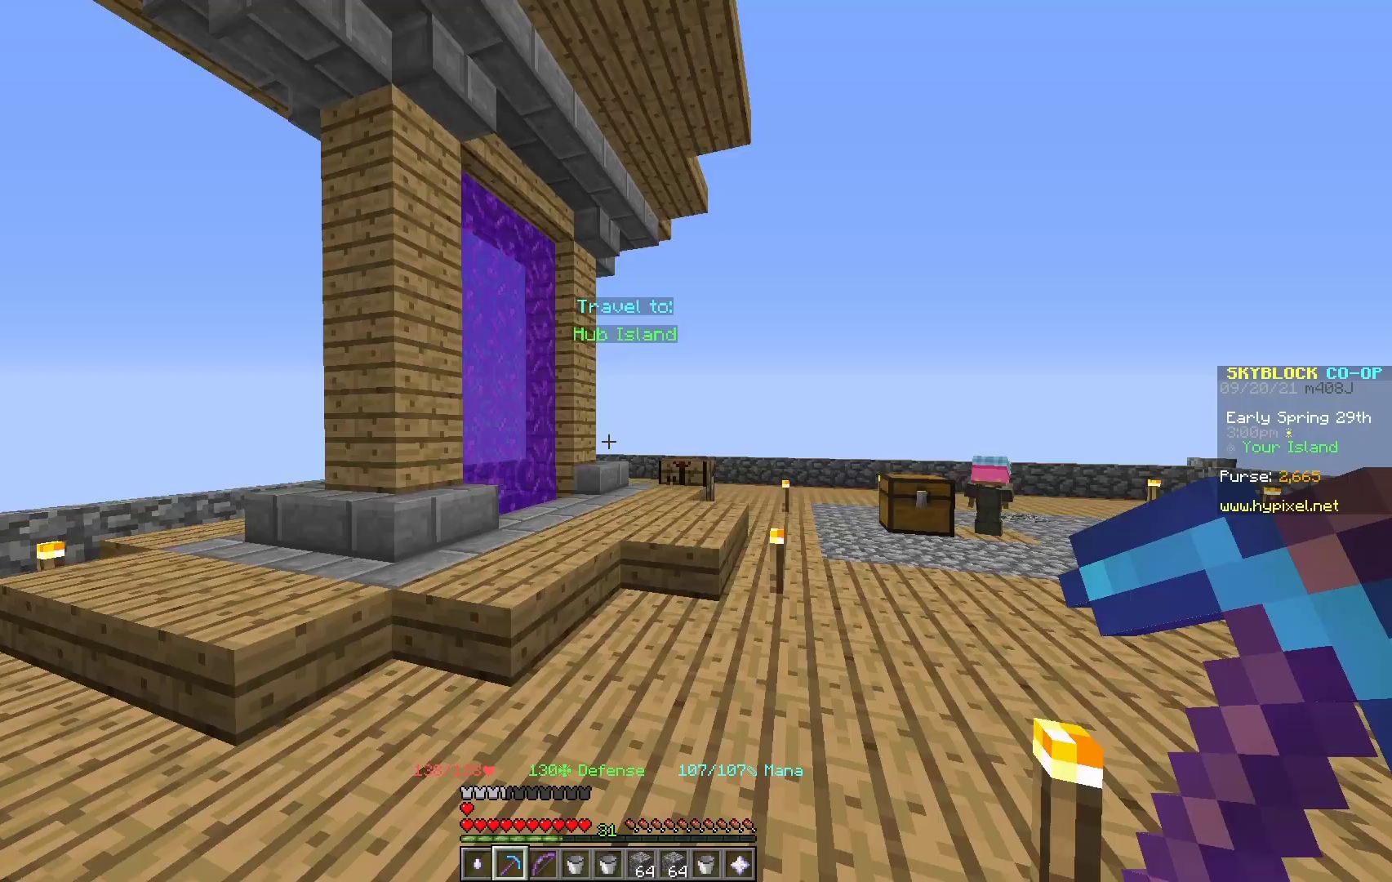
Gameplay with keyboard and mouse; each line is a JSON object with the keys and mouse buttons held at the frame after it. "events" lists presses ("down") and releases ("up") of "a", "d", "s", "space", "w", "mouse_left" and "mouse_right" between this image and that frame as [ms after this image, input, new state], when the widget could be followed in between. "mouse_left", "mouse_right" = the "left", "right" buttons of the "mouse" list. No other keys are recorded. Fast repeated clicks can show as one long hold. Mouse movement is not recorded.
{"keys": ["w"], "mouse": [], "events": [[150, "w", "down"]]}
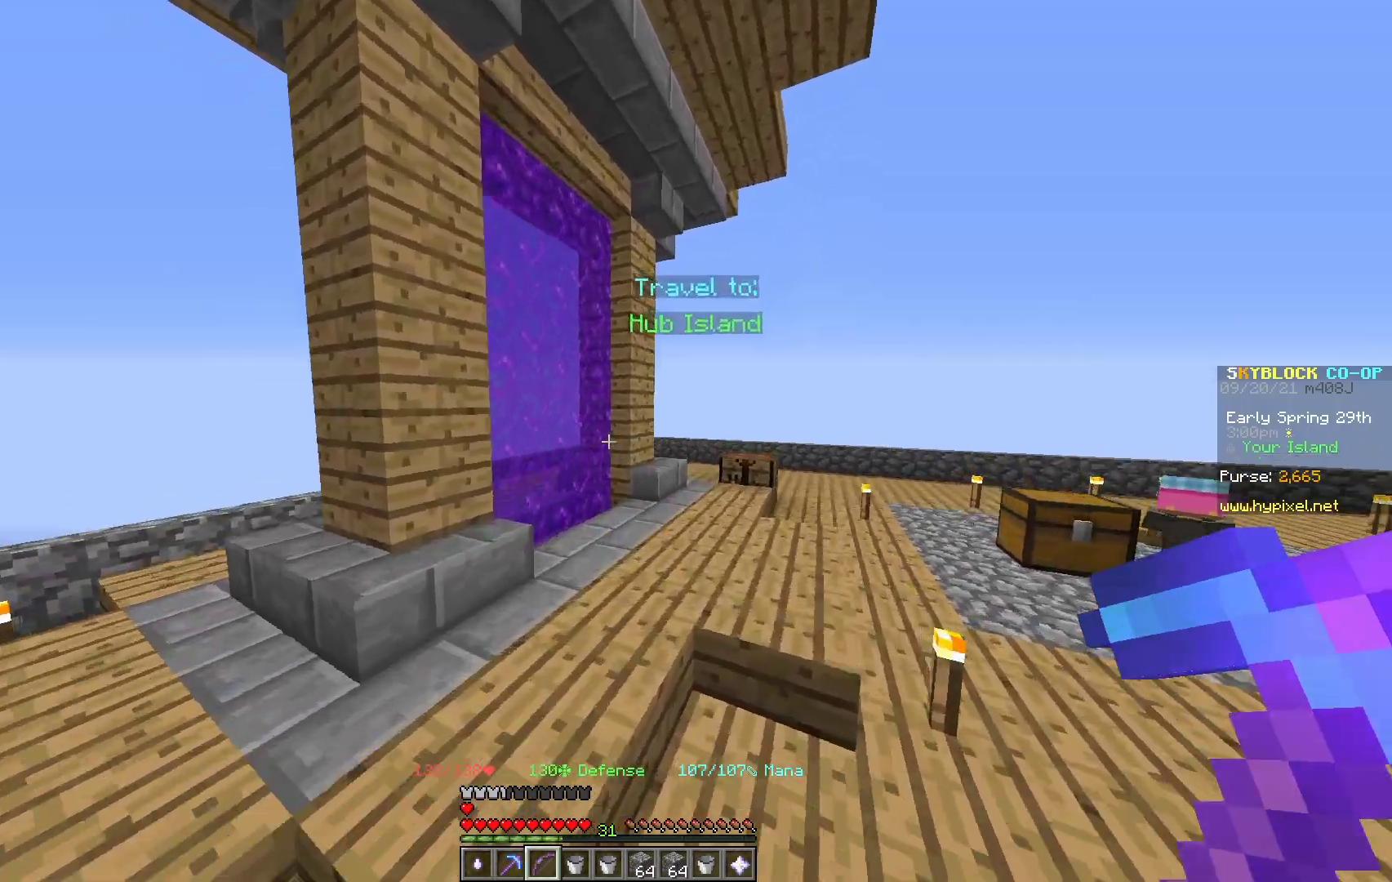
{"keys": ["w"], "mouse": [], "events": [[17, "space", "down"], [167, "space", "up"]]}
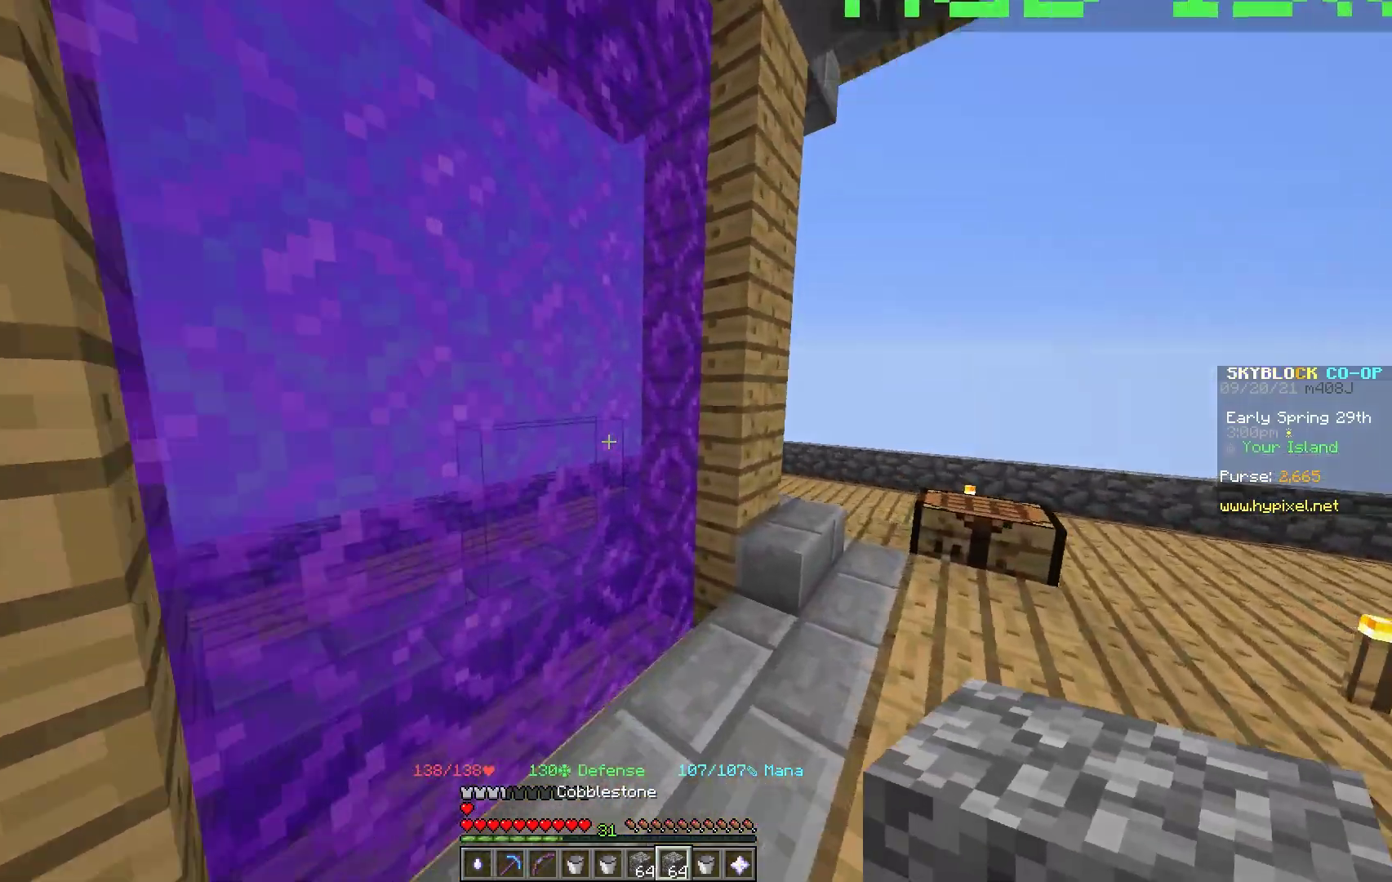
{"keys": [], "mouse": [], "events": [[283, "a", "down"], [483, "a", "up"], [483, "w", "up"]]}
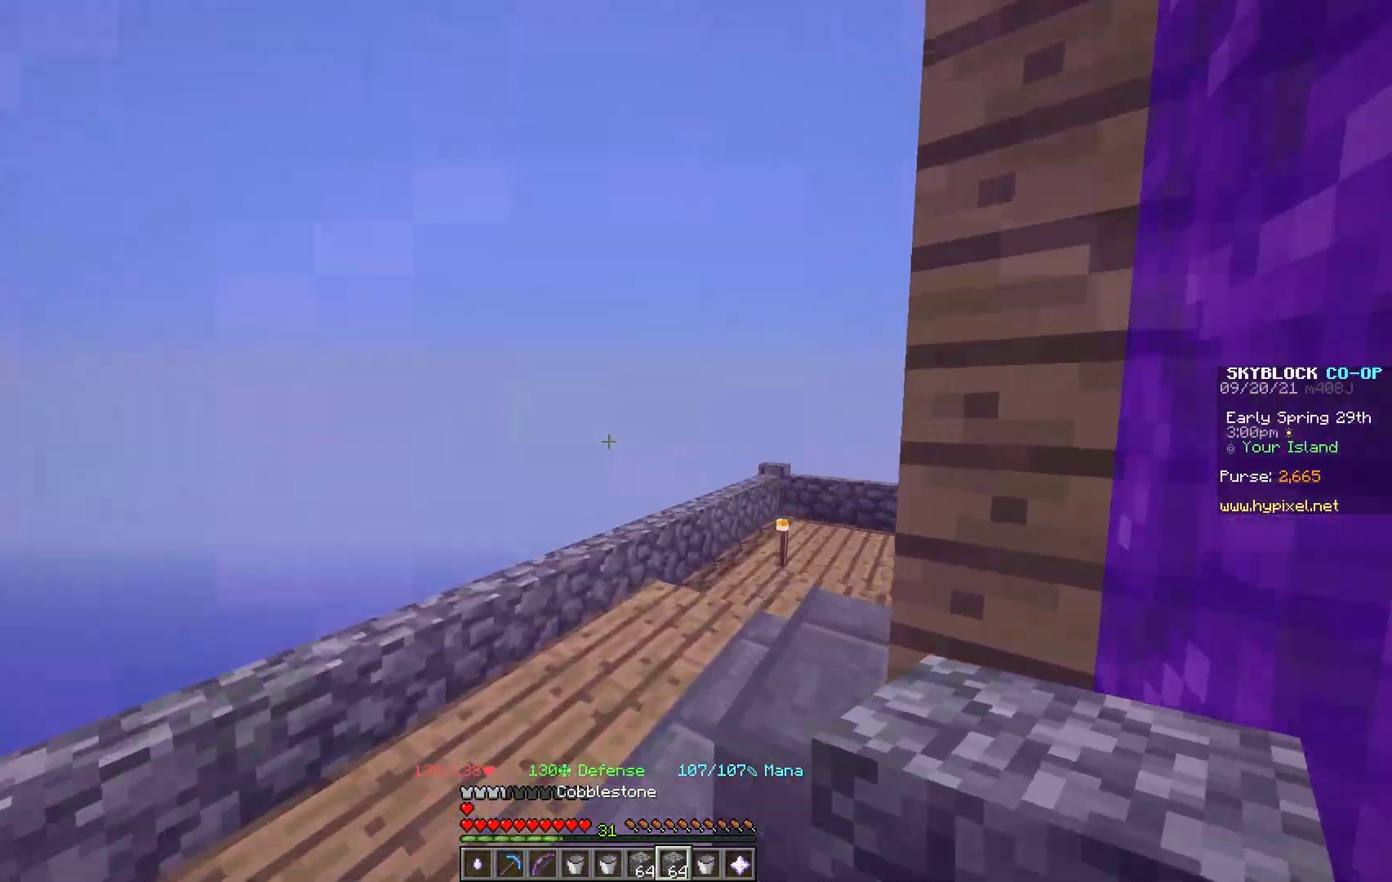
{"keys": [], "mouse": []}
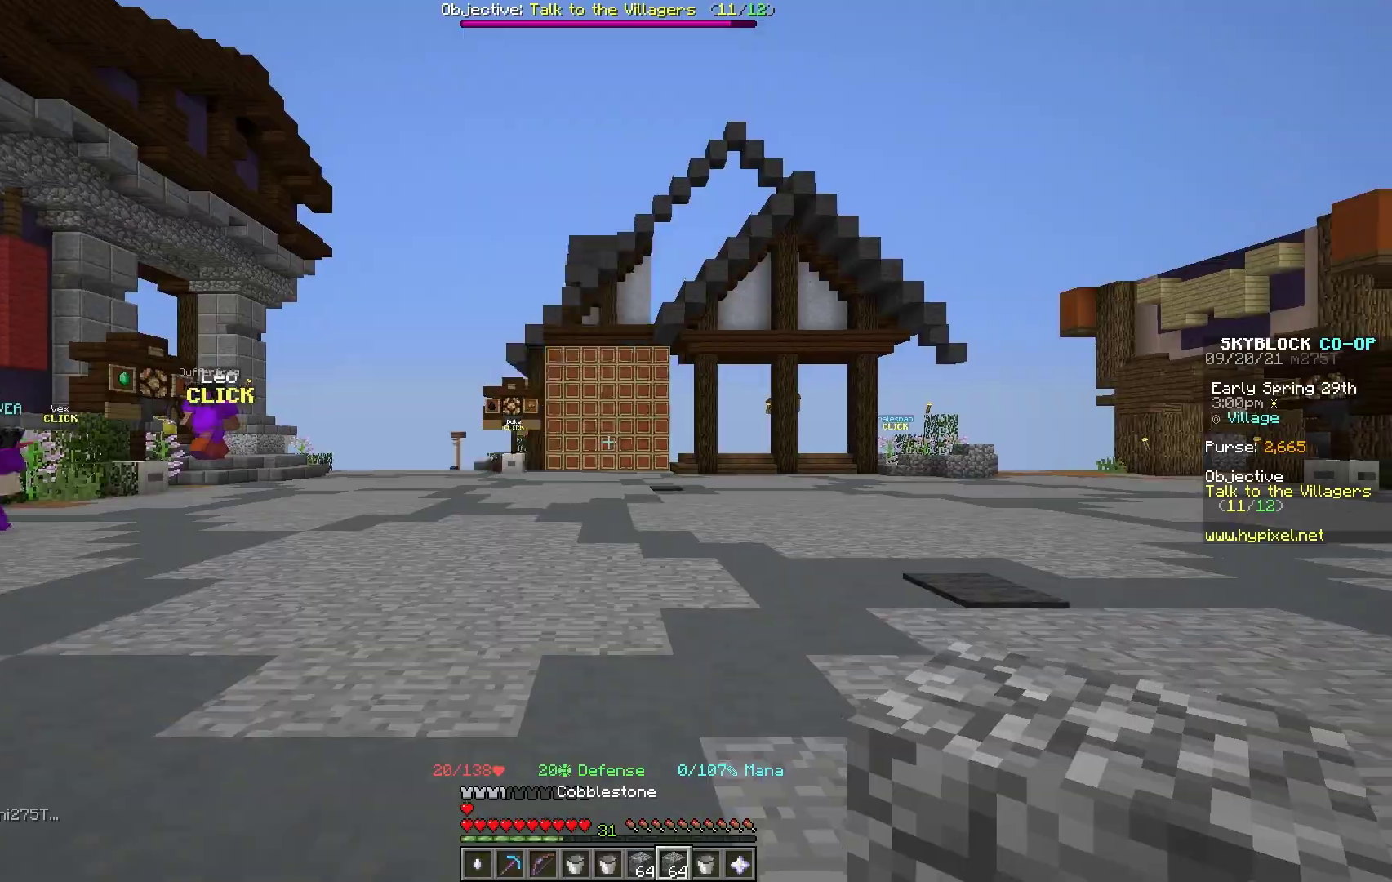
{"keys": [], "mouse": [], "events": []}
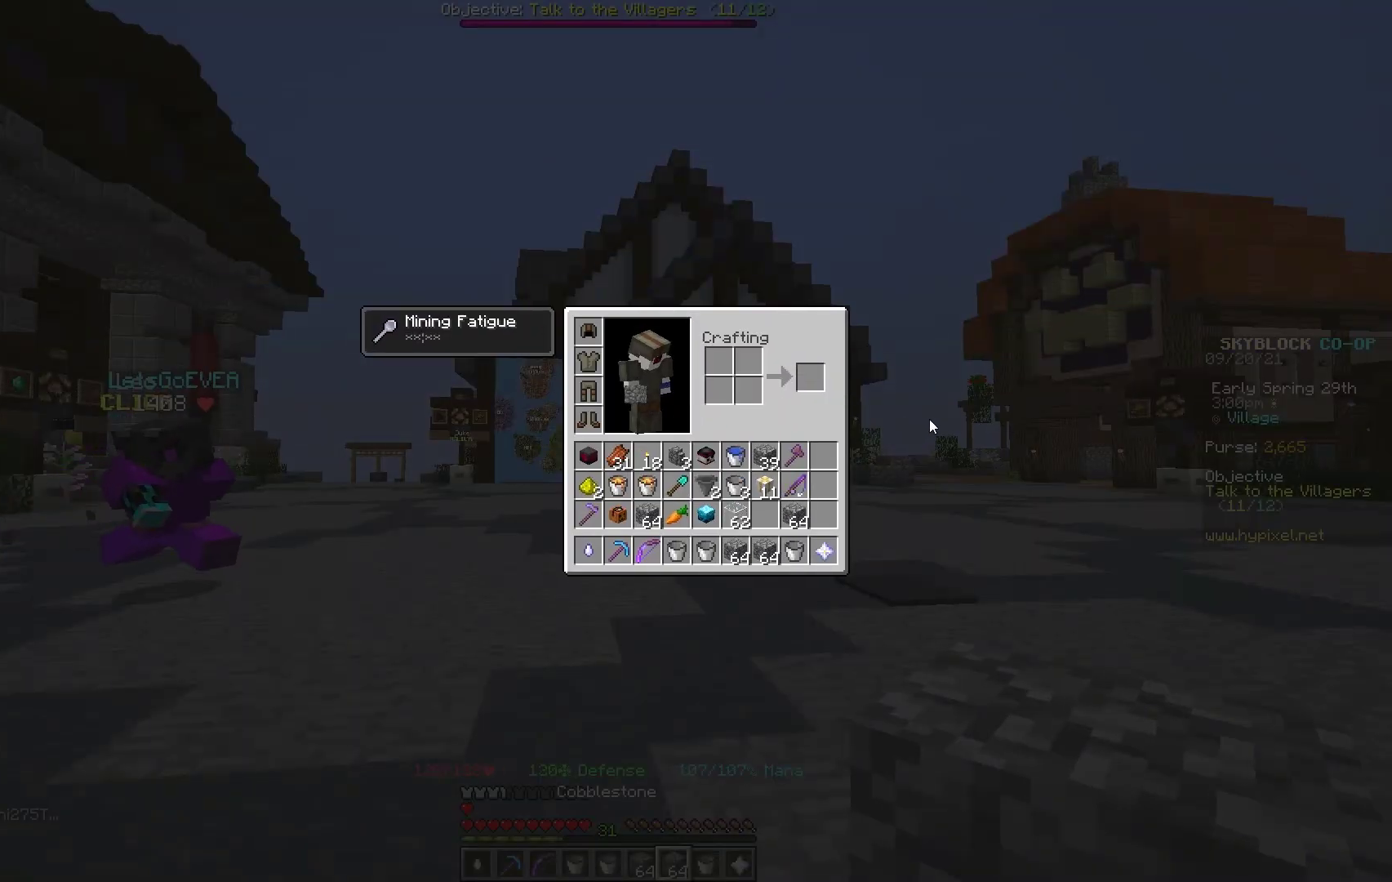
{"keys": [], "mouse": [], "events": []}
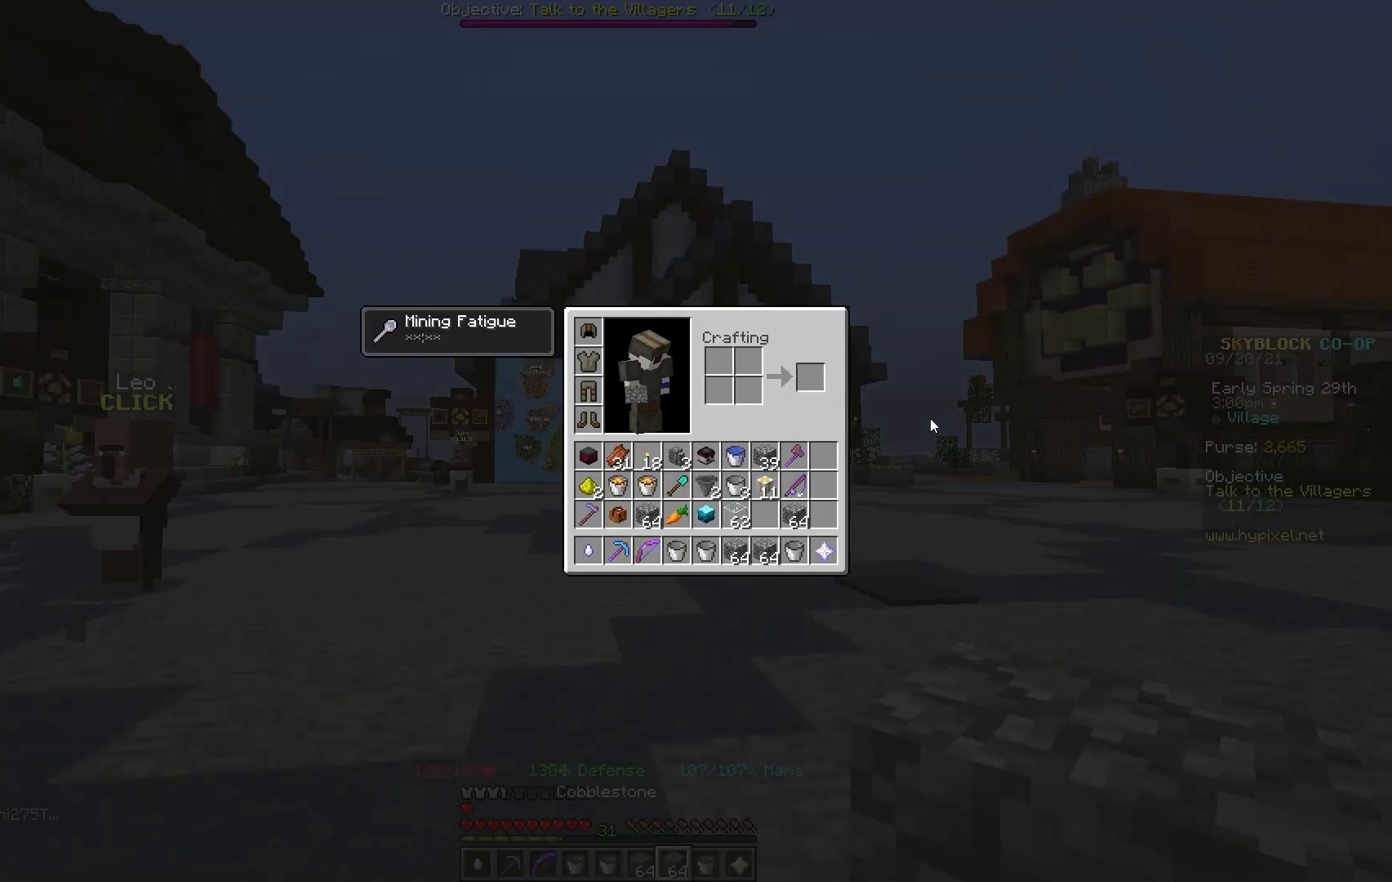
{"keys": ["w"], "mouse": [], "events": [[267, "w", "down"]]}
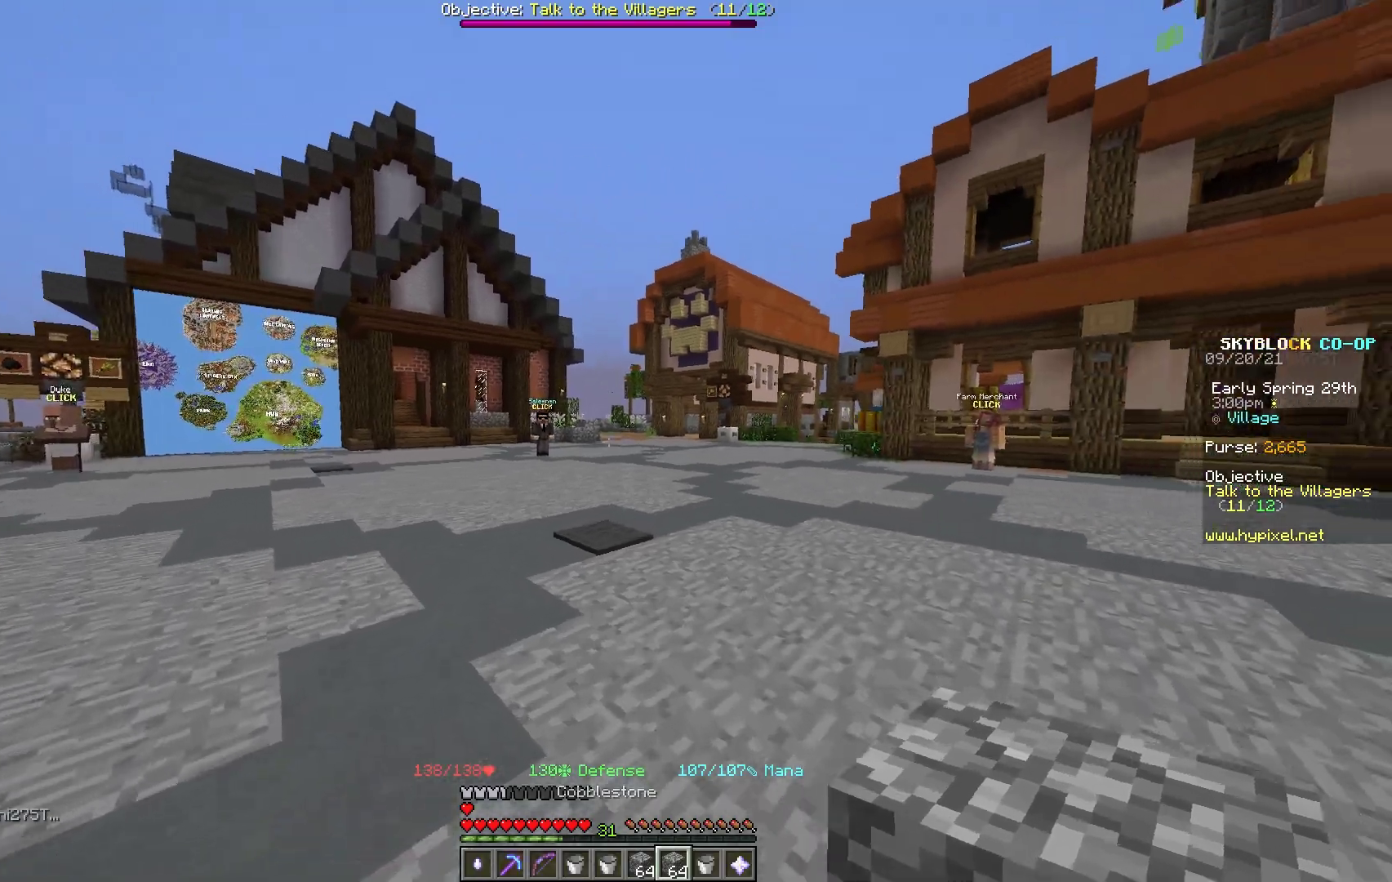
{"keys": ["w"], "mouse": [], "events": []}
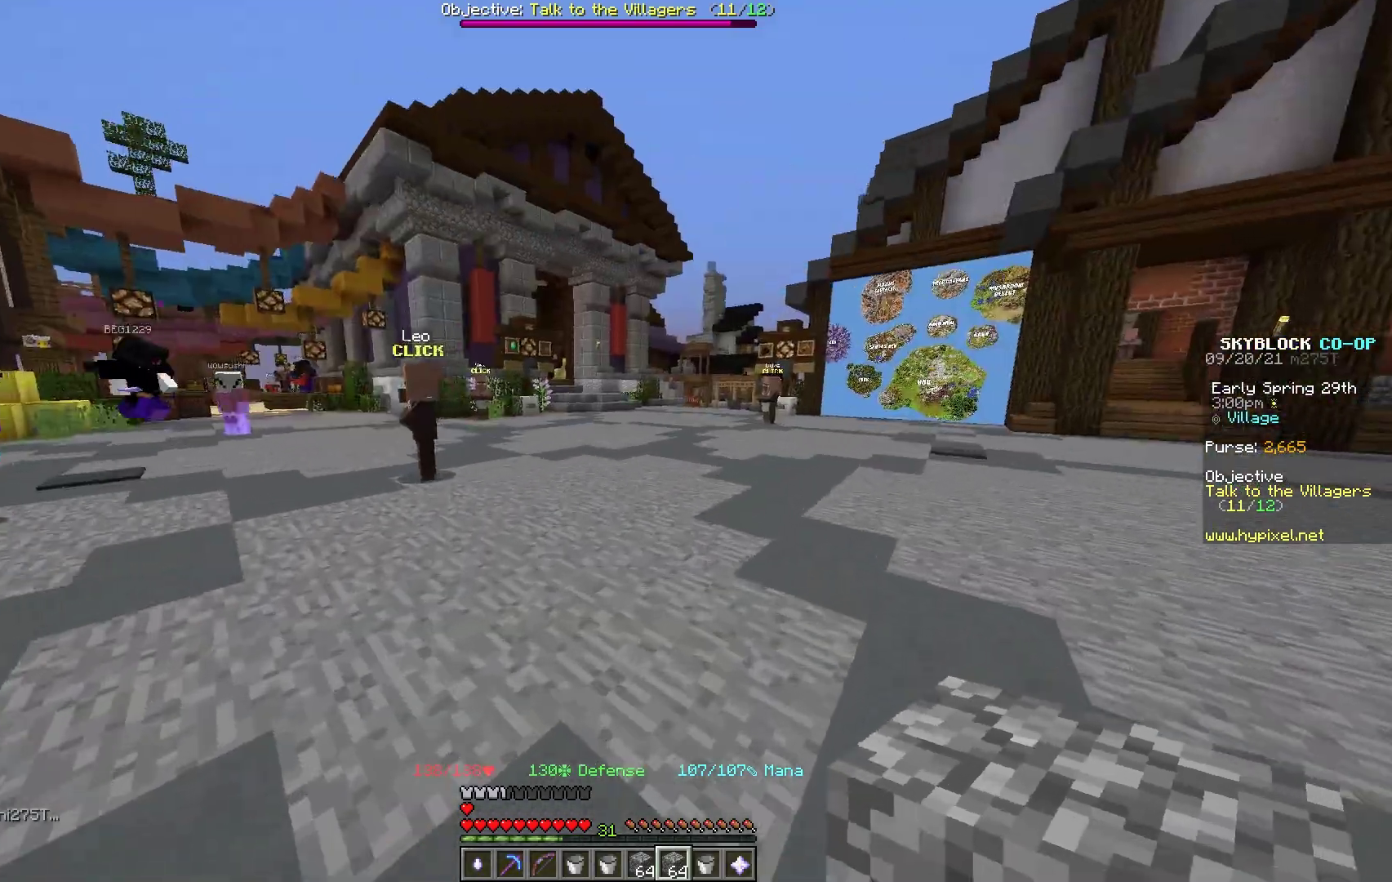
{"keys": ["w"], "mouse": [], "events": [[100, "a", "down"], [383, "a", "up"]]}
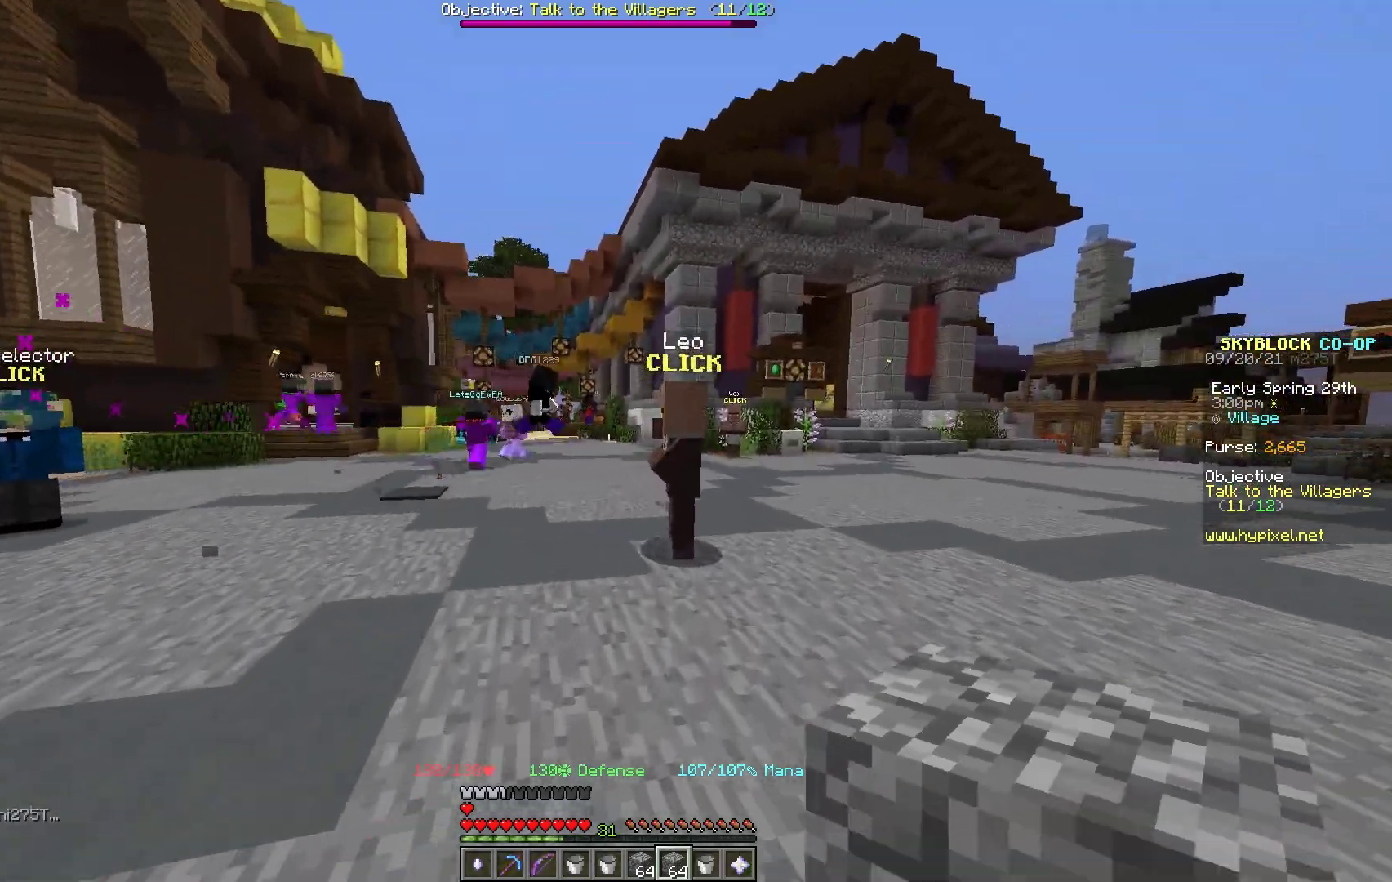
{"keys": ["w"], "mouse": [], "events": []}
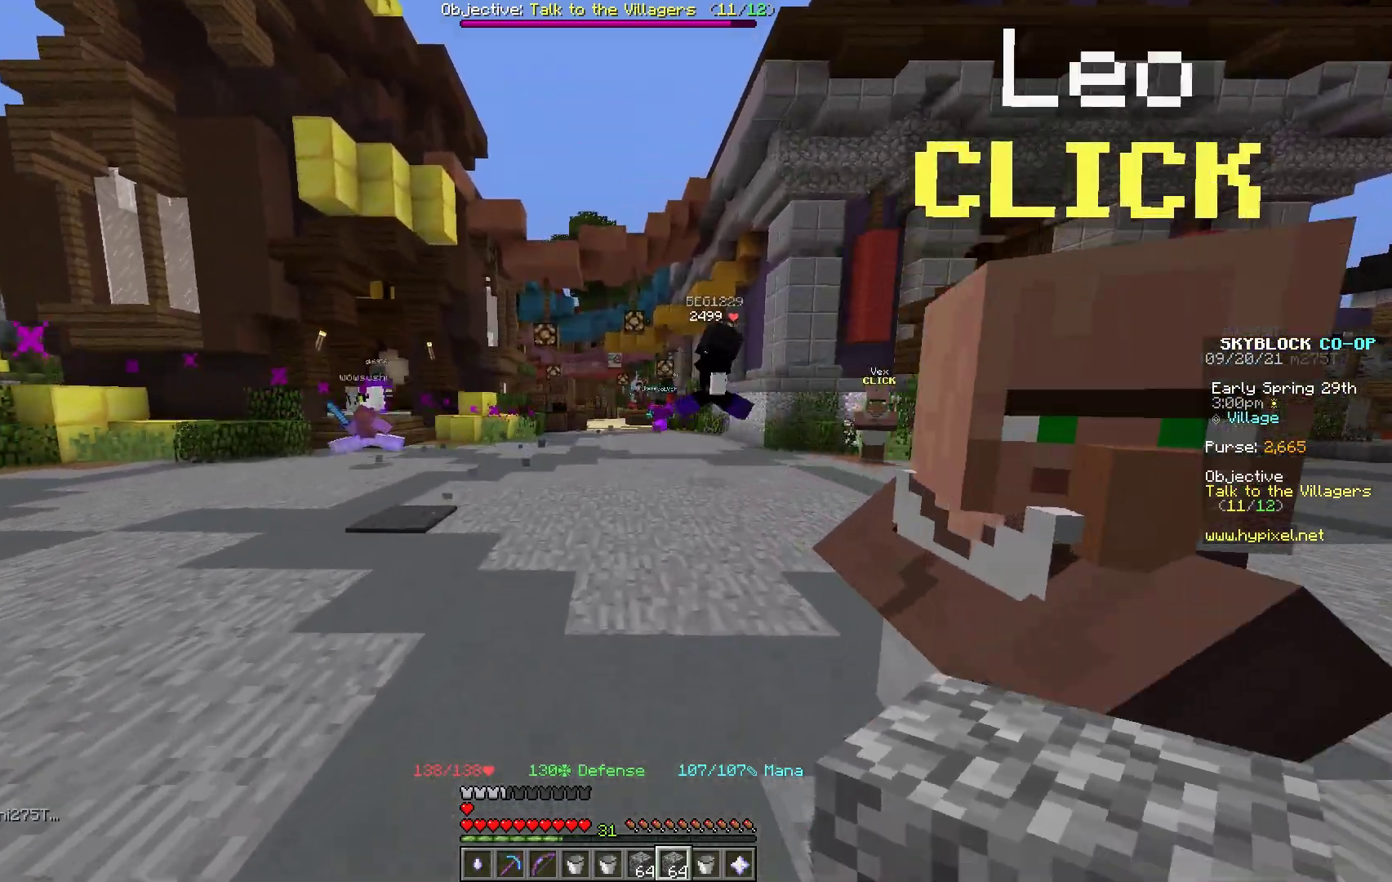
{"keys": ["space", "w"], "mouse": [], "events": [[100, "space", "down"]]}
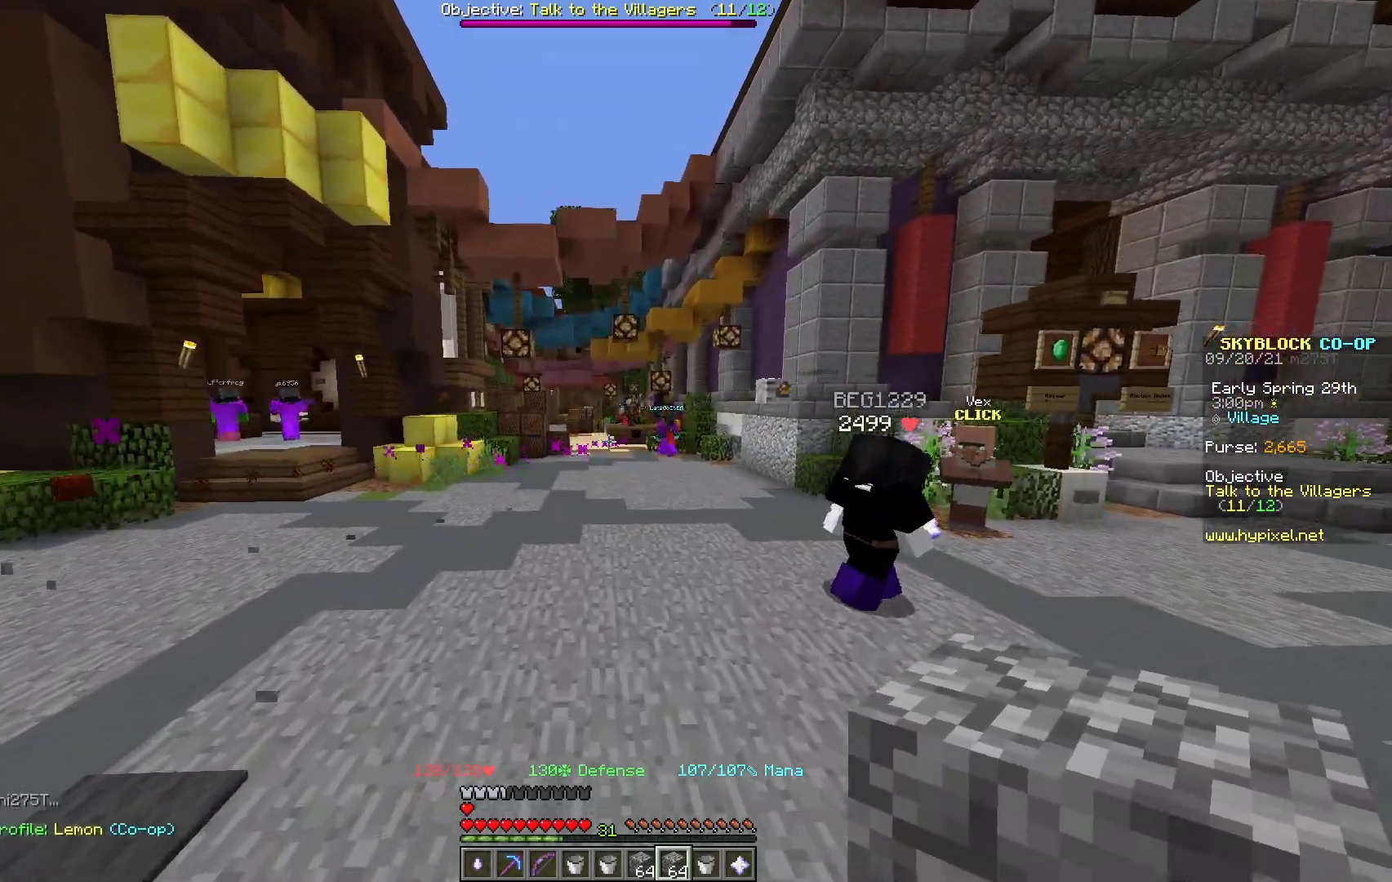
{"keys": ["space", "w"], "mouse": [], "events": []}
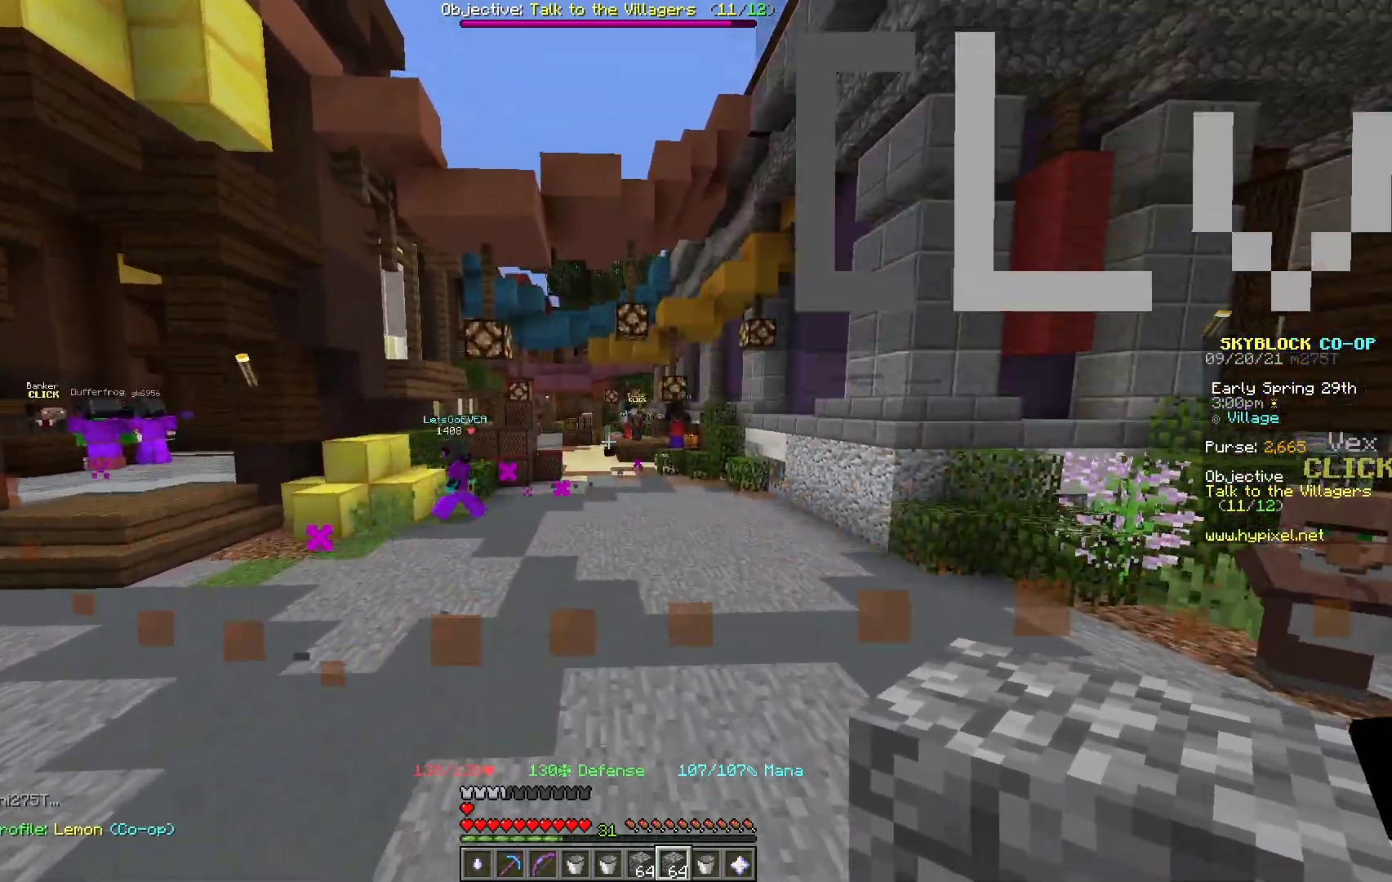
{"keys": ["space", "w"], "mouse": [], "events": []}
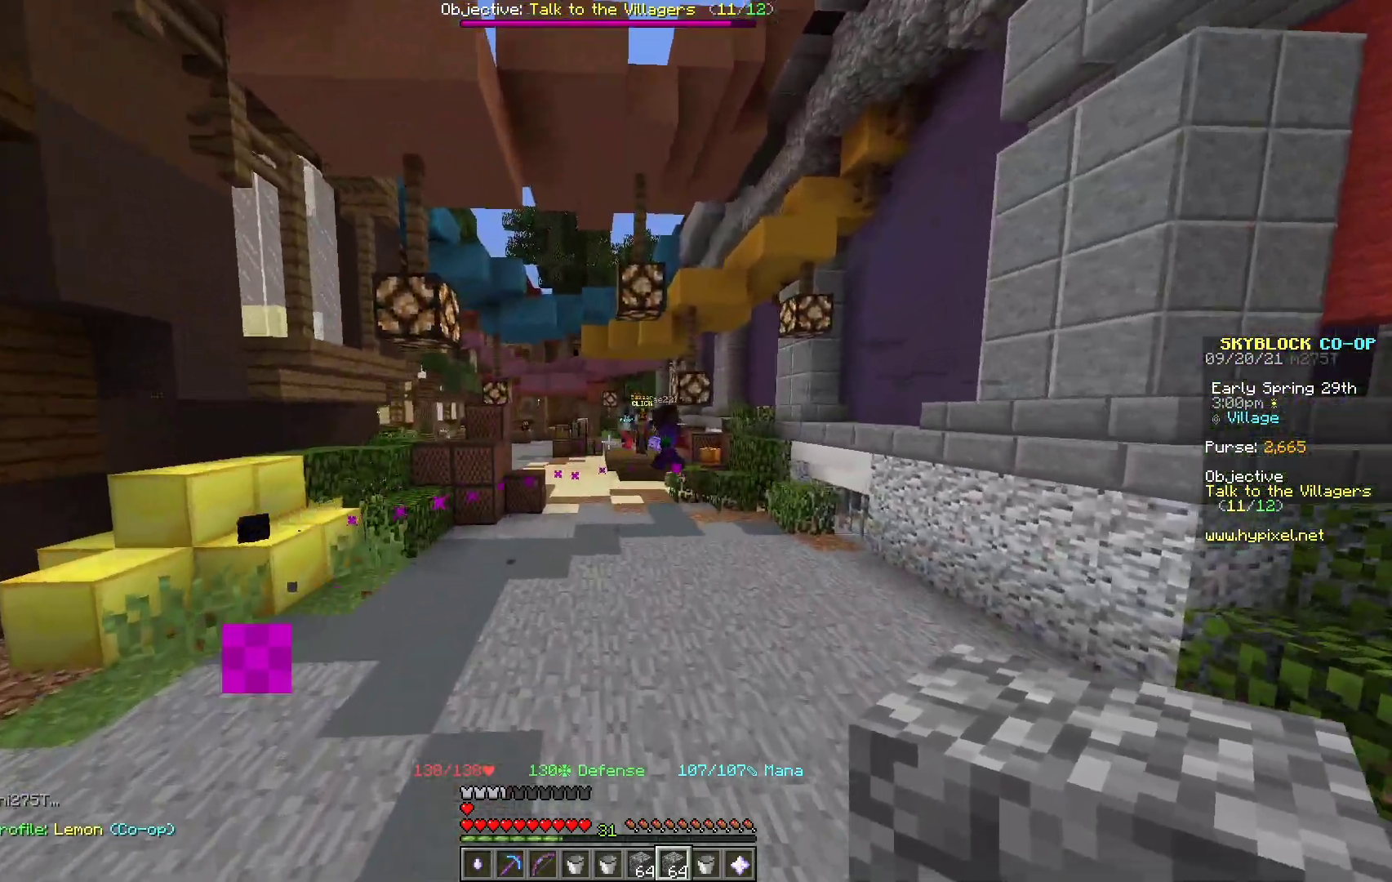
{"keys": ["space", "w"], "mouse": [], "events": []}
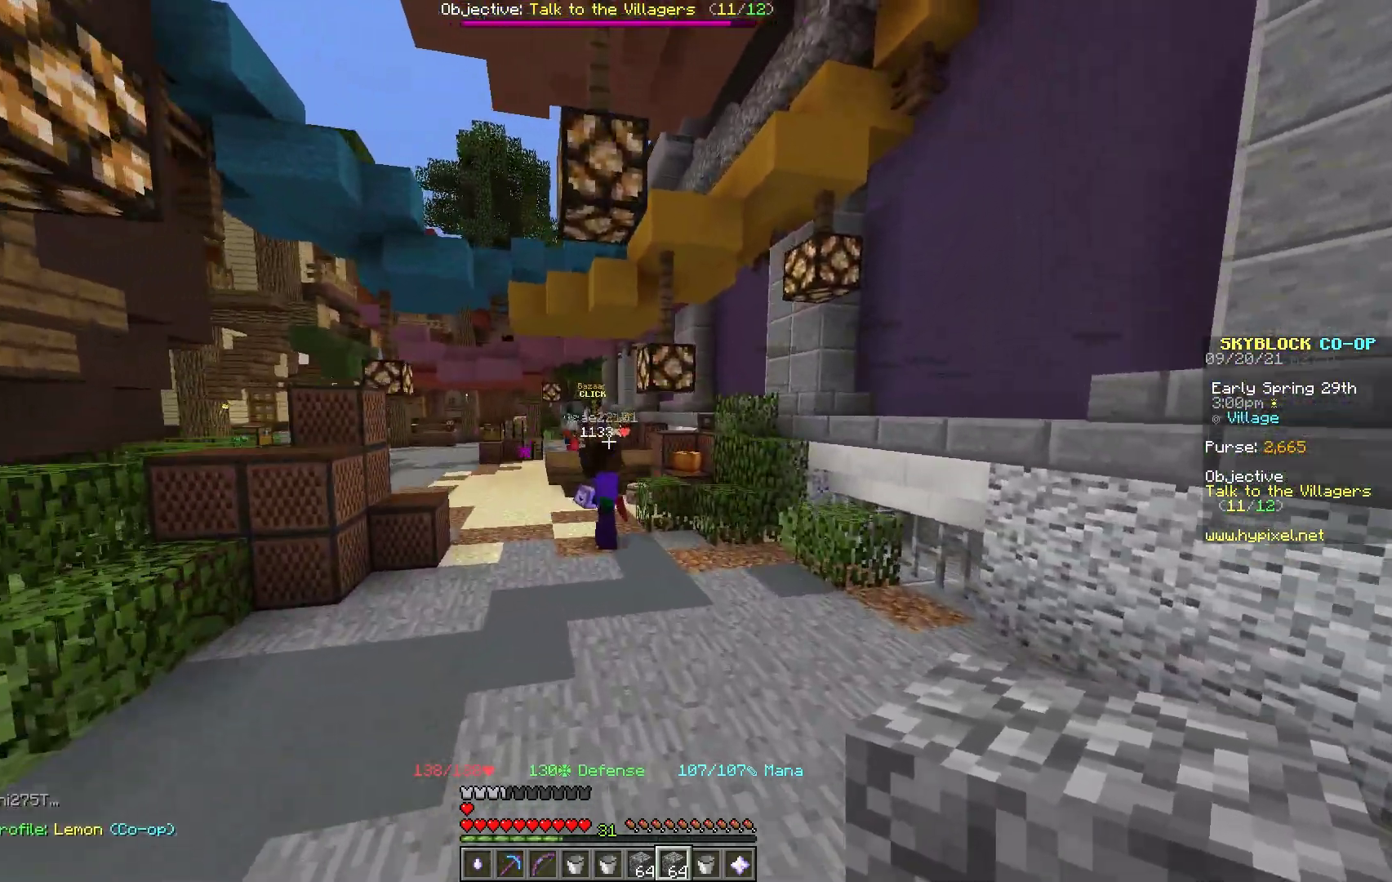
{"keys": ["space", "w"], "mouse": [], "events": []}
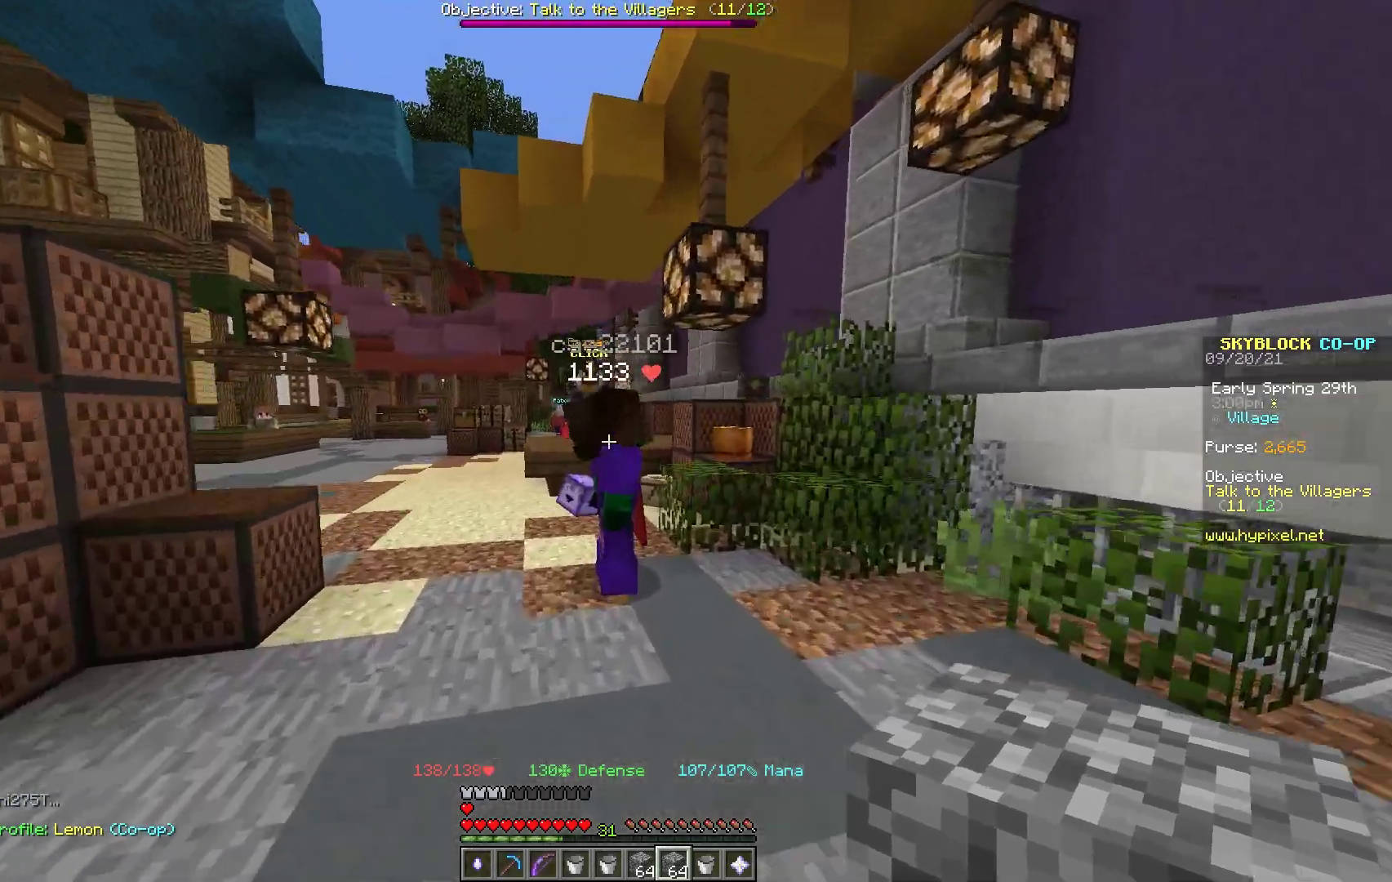
{"keys": ["a", "w"], "mouse": [], "events": [[133, "space", "up"], [267, "a", "down"]]}
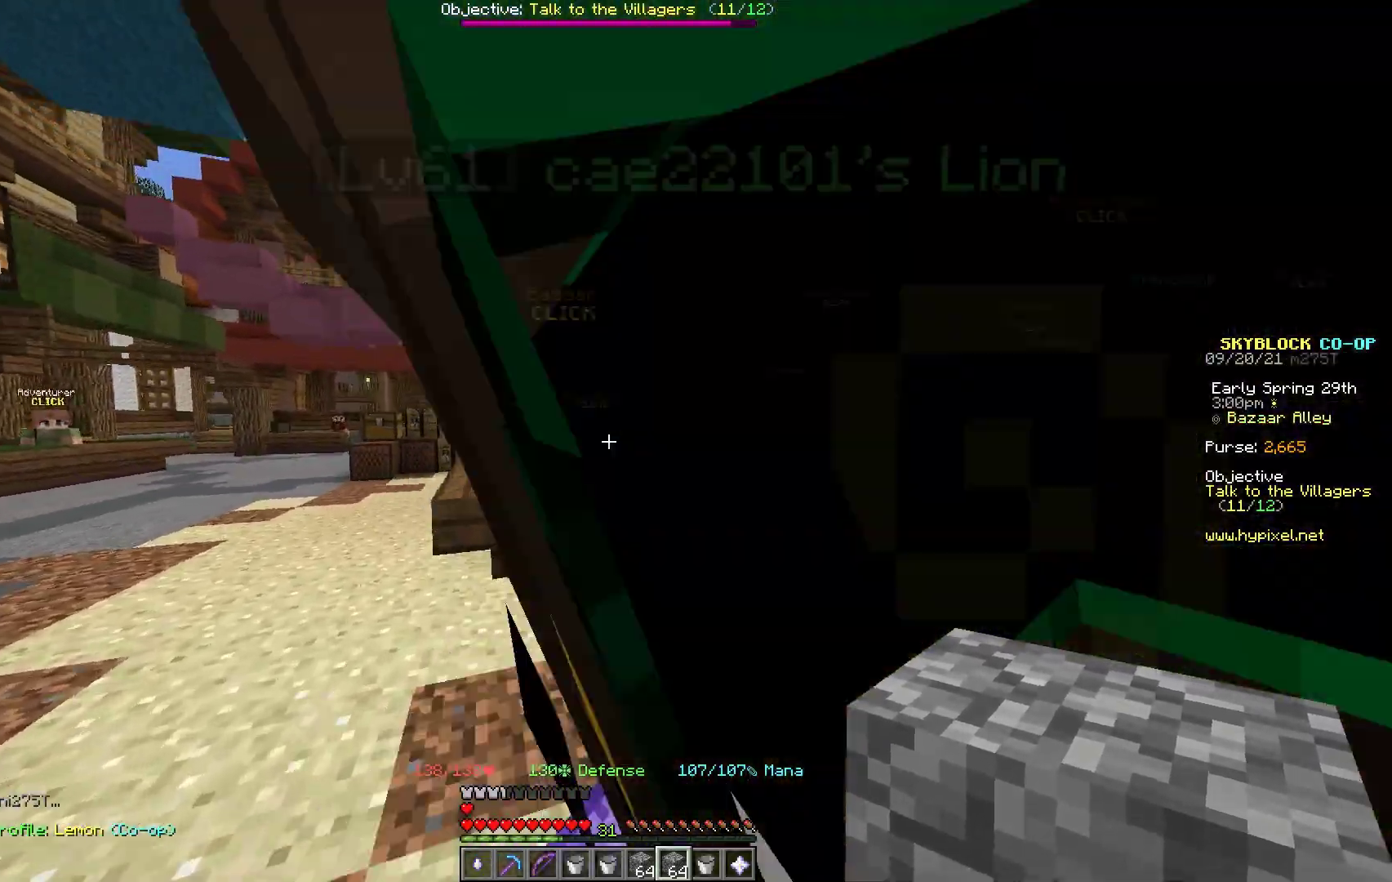
{"keys": ["w"], "mouse": ["right"], "events": [[200, "a", "up"], [500, "mouse_right", "down"]]}
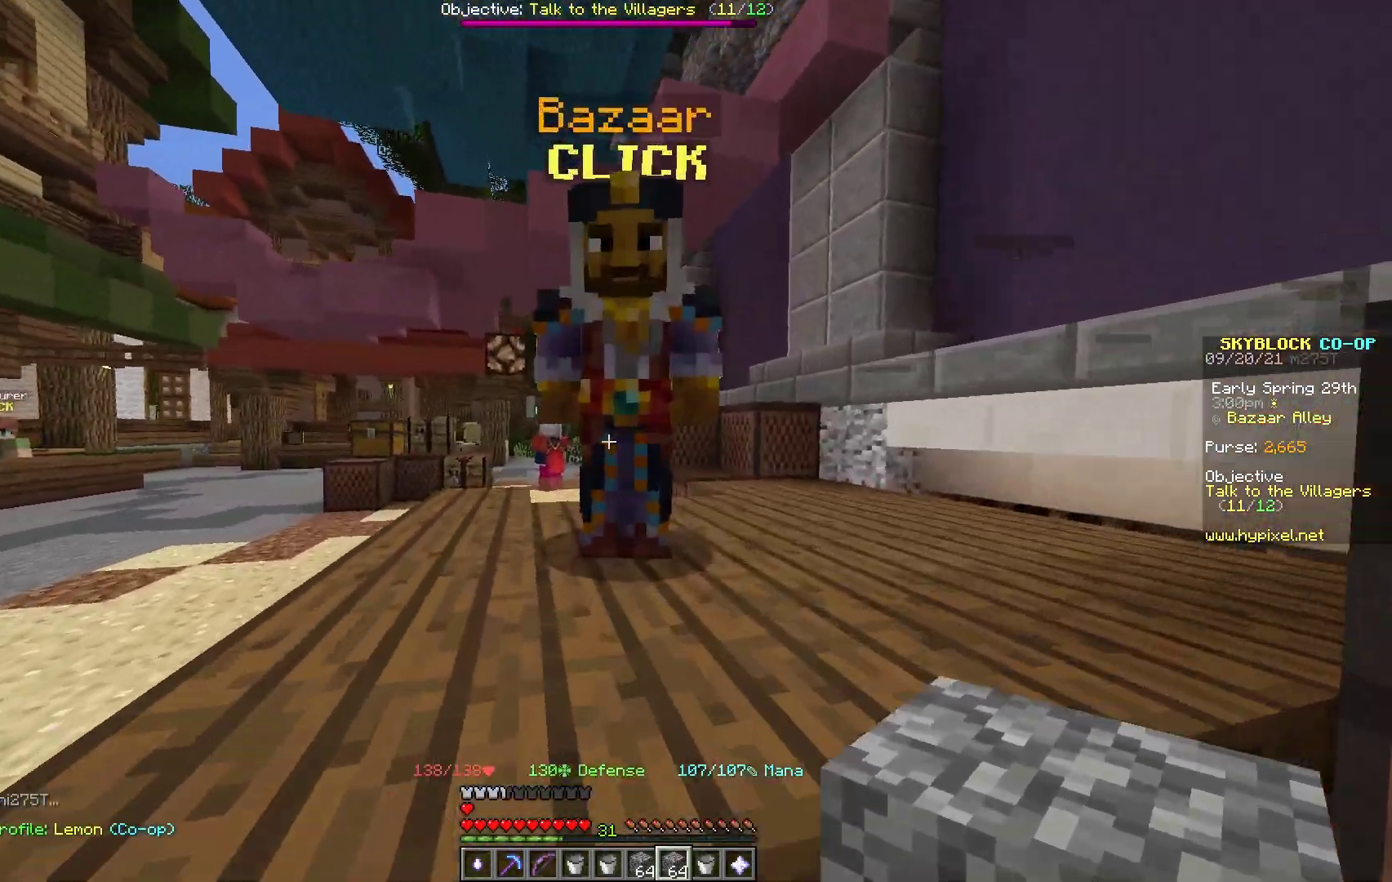
{"keys": [], "mouse": [], "events": [[67, "w", "up"], [200, "mouse_right", "up"]]}
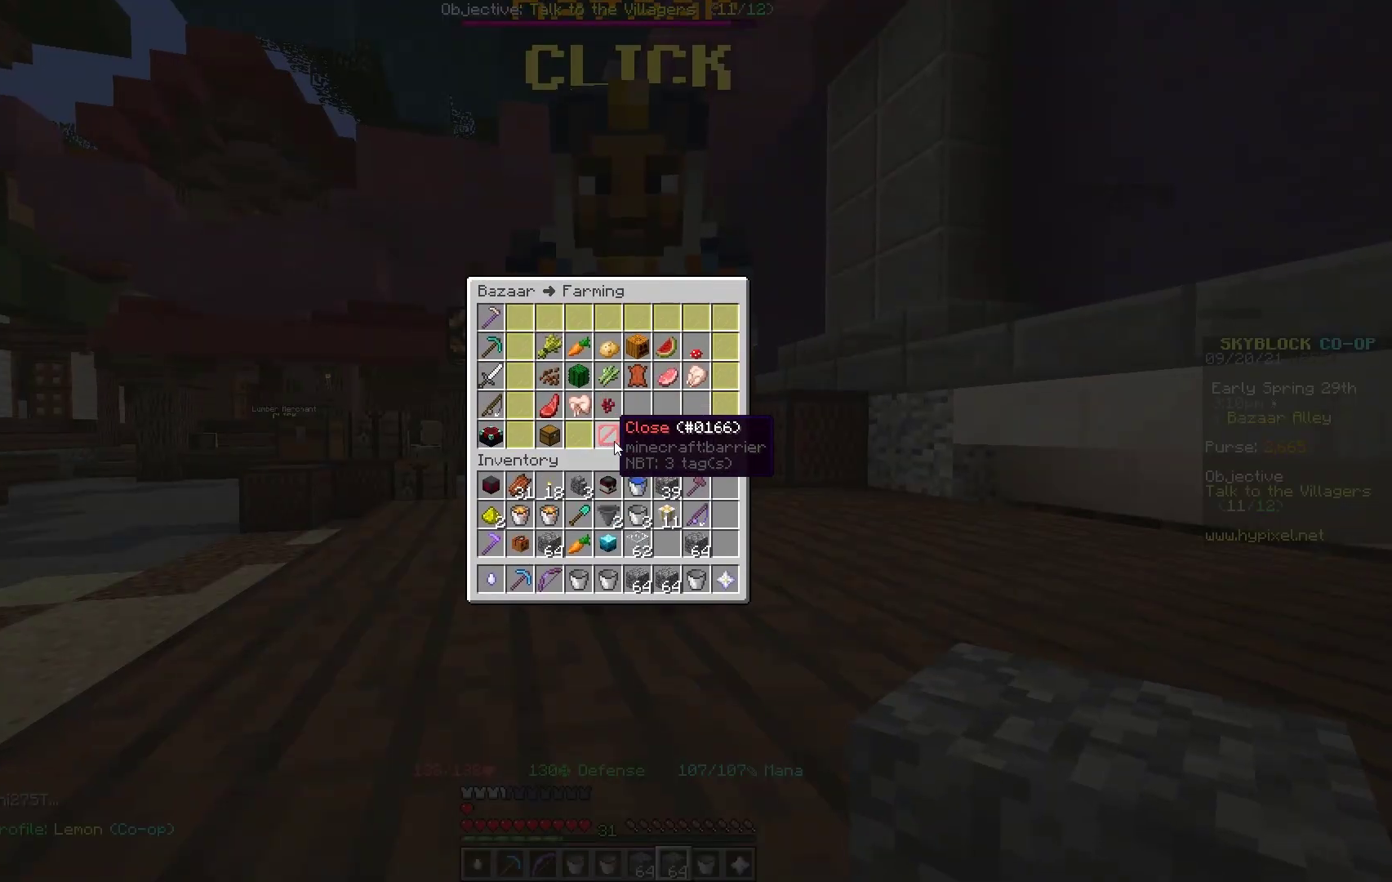
{"keys": [], "mouse": [], "events": []}
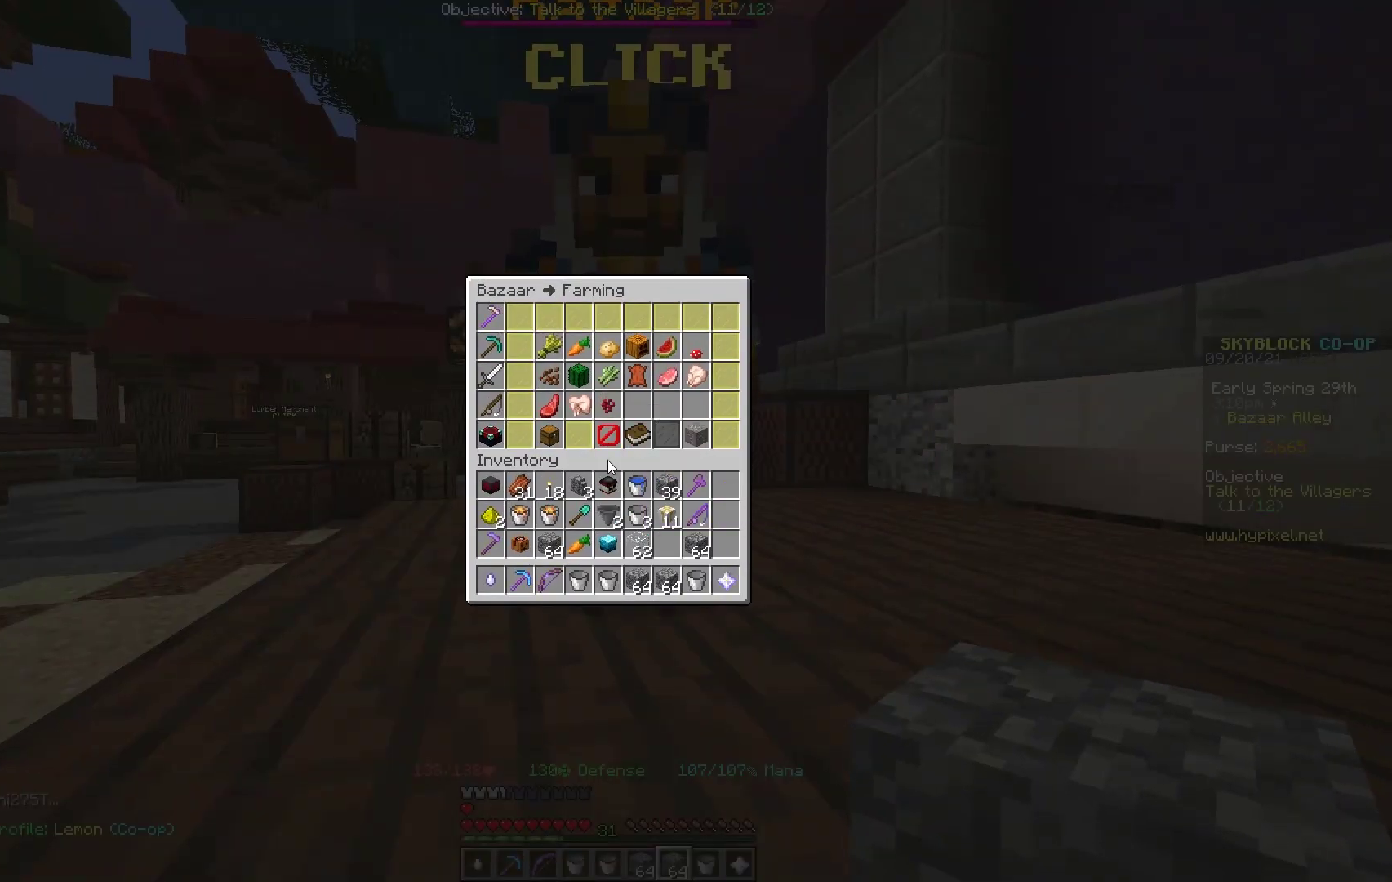
{"keys": [], "mouse": [], "events": []}